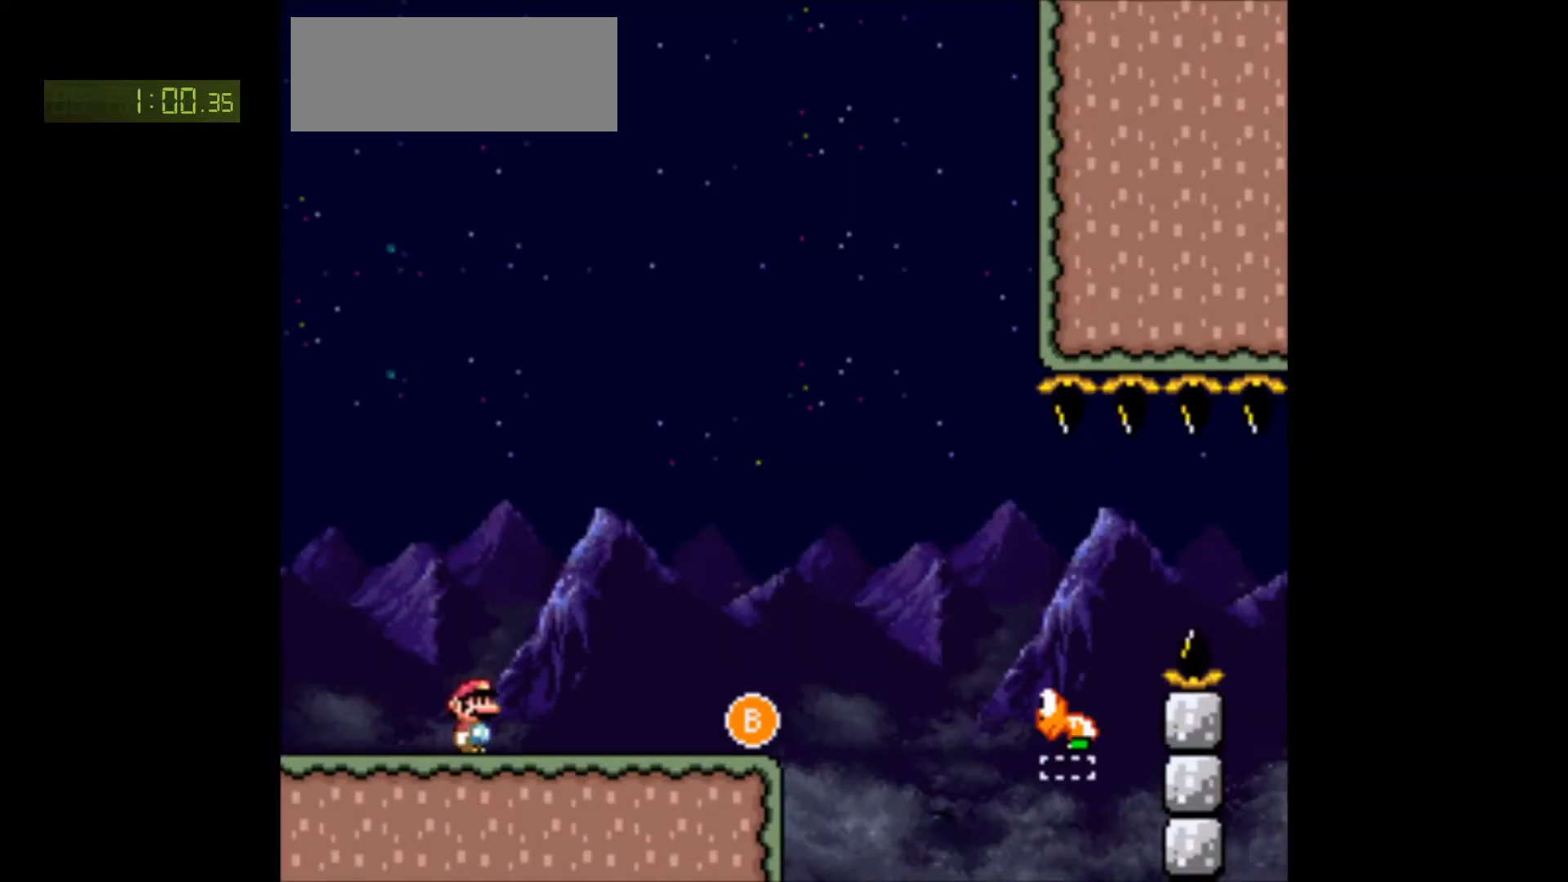
Gameplay with a controller (Nintendo layout); each line is a JSON object with the inputs held at the frame after it. "events" lists button and stick changes between this image and that frame as [ms after this image, input, new state], when the widget could be followed in between. Not read: L3 R3.
{"buttons": ["Y"], "events": [[33, "X", "up"], [100, "Y", "down"], [150, "DPAD_RIGHT", "down"], [383, "DPAD_RIGHT", "up"]]}
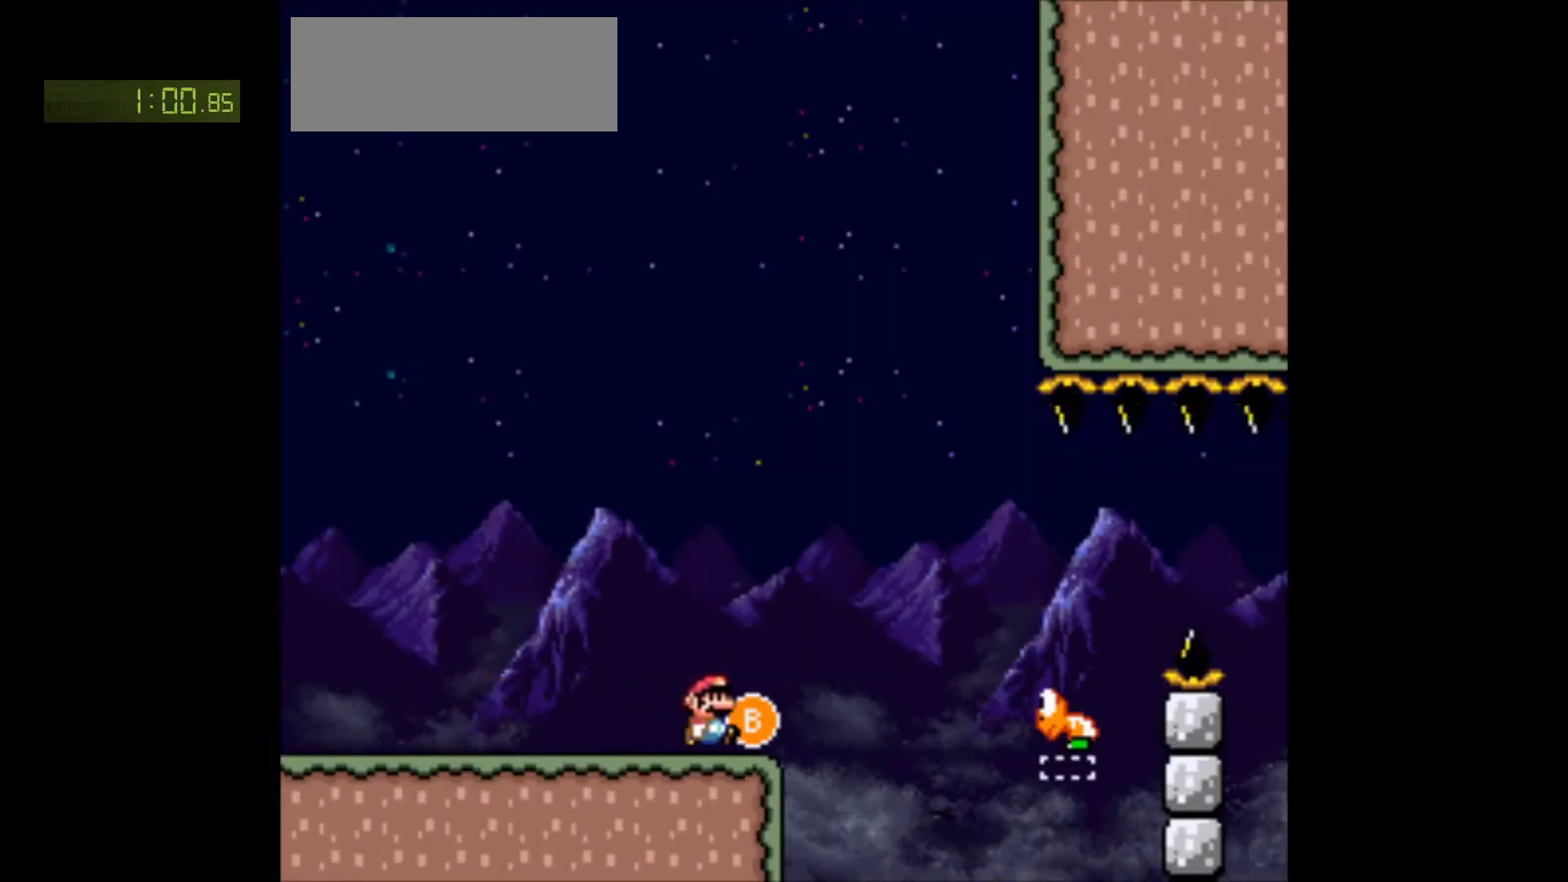
{"buttons": ["Y", "DPAD_LEFT"], "events": [[250, "DPAD_LEFT", "down"], [333, "B", "down"], [467, "B", "up"]]}
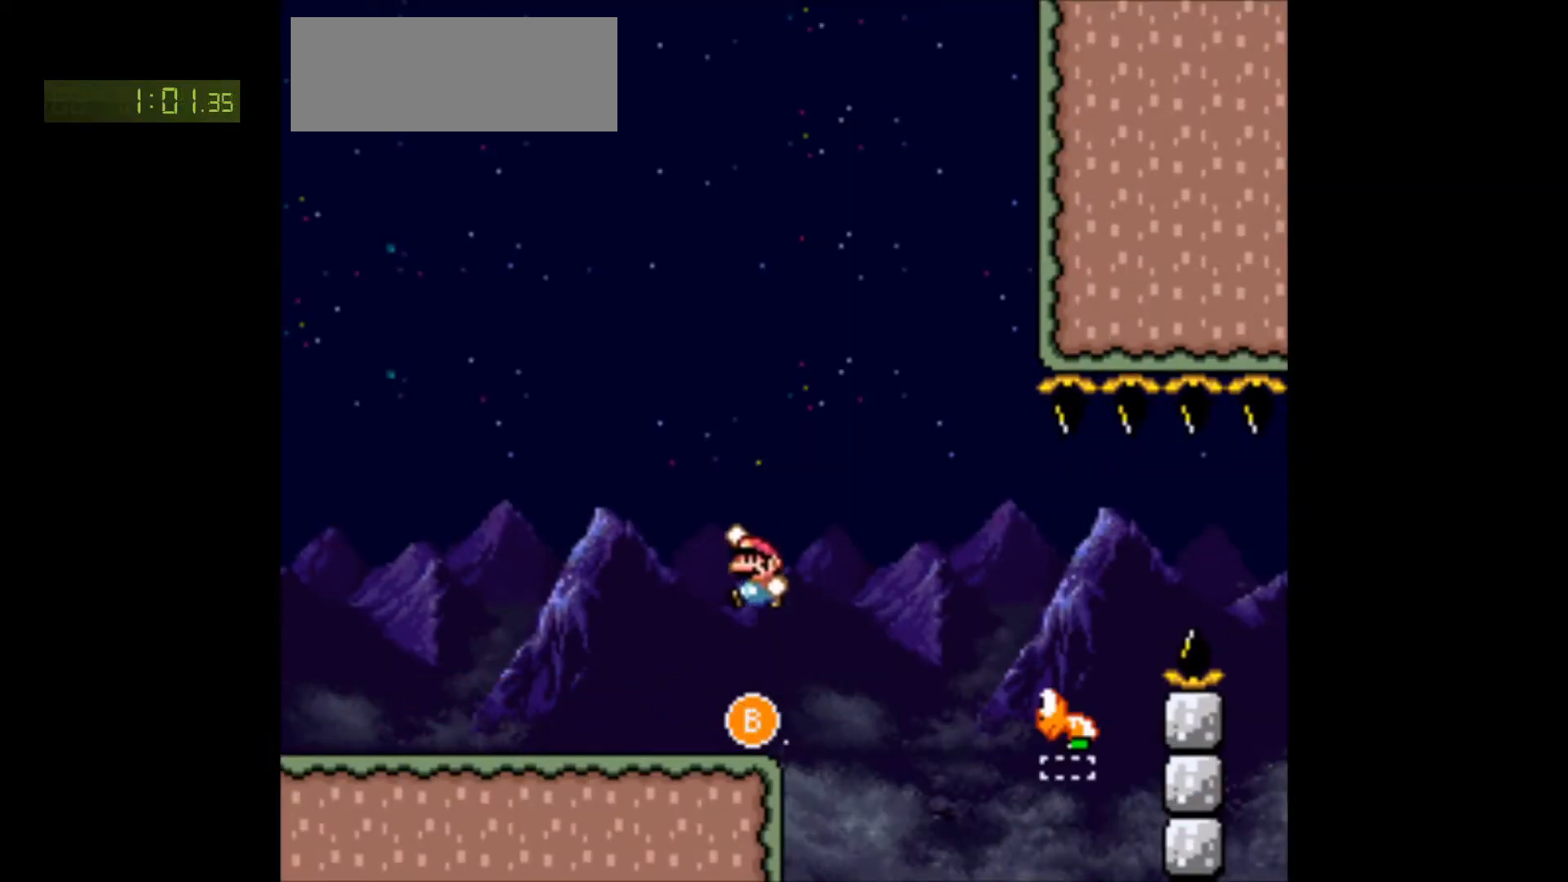
{"buttons": ["Y"], "events": [[100, "DPAD_LEFT", "up"], [183, "DPAD_RIGHT", "down"], [267, "DPAD_RIGHT", "up"]]}
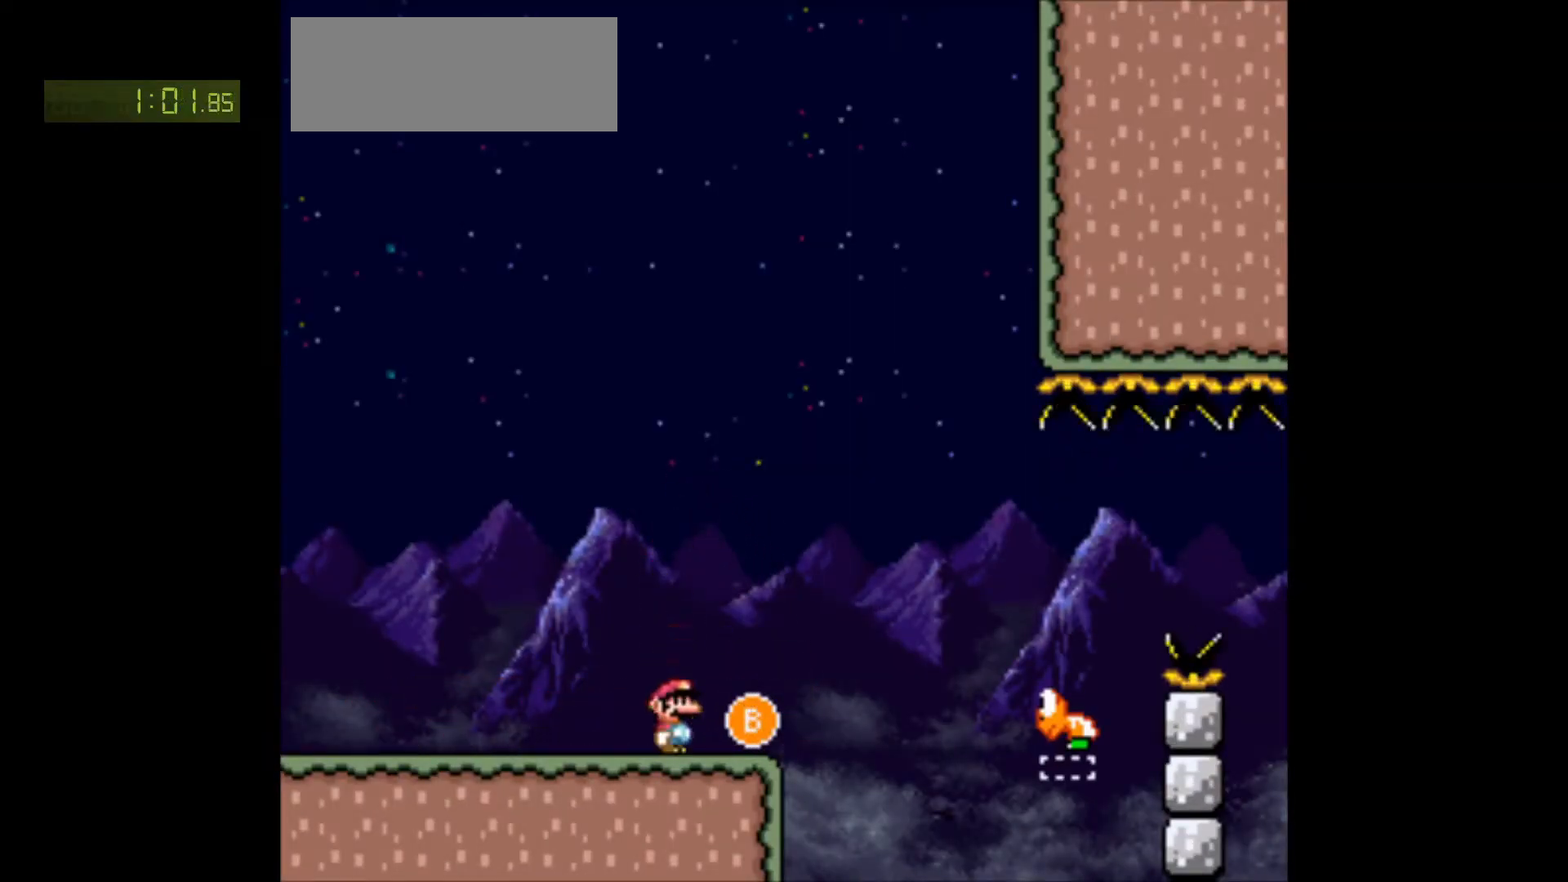
{"buttons": ["B", "Y", "DPAD_RIGHT"], "events": [[50, "DPAD_RIGHT", "down"], [283, "B", "down"]]}
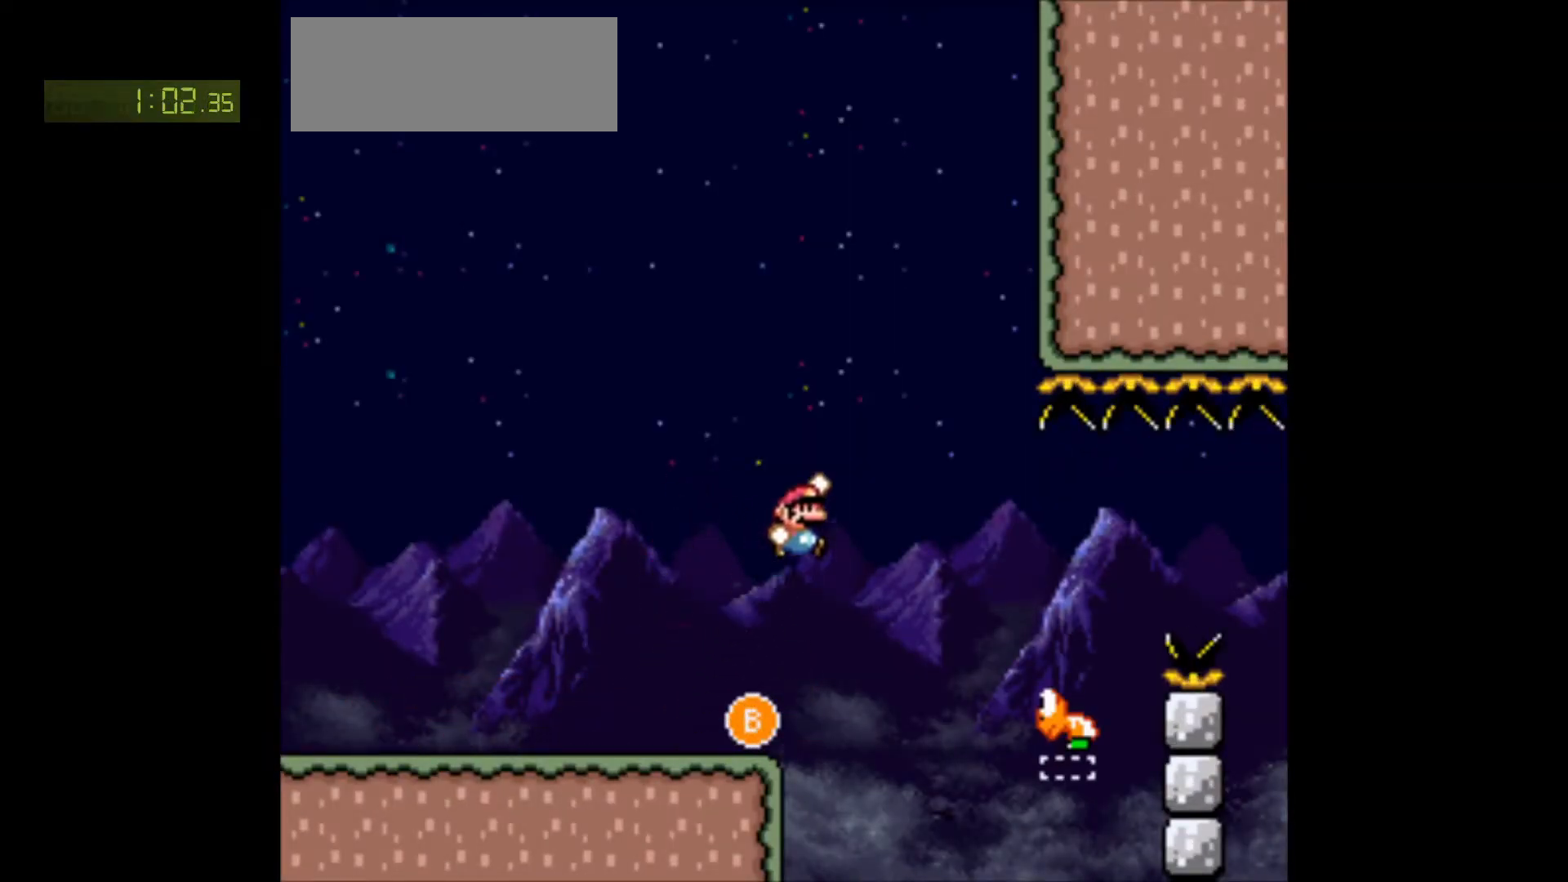
{"buttons": ["B", "Y", "DPAD_RIGHT"], "events": [[100, "B", "up"], [400, "B", "down"]]}